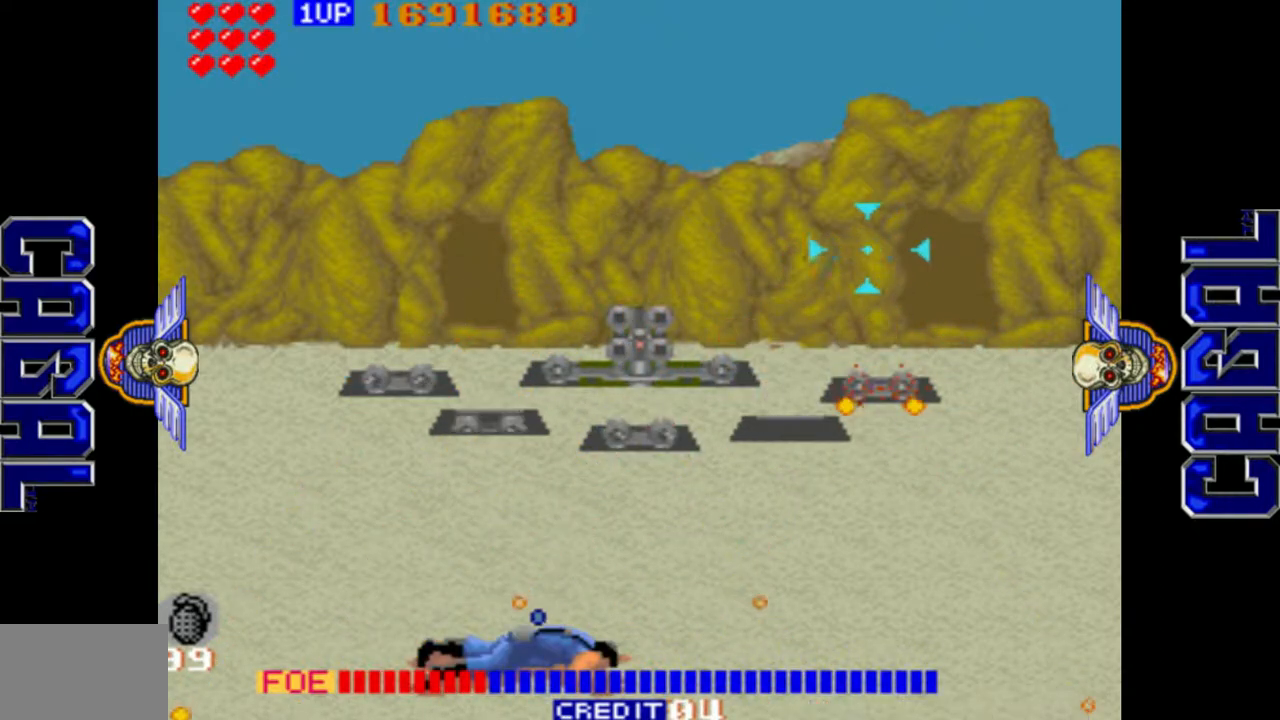
Gameplay with a controller (arcade stick); each line is a JSON object with the inputs held at the frame after it. "events" lists button and stick changes between this image and that frame as [ms after this image, input, new state], when the widget could be followed in between. Not read: L3 R3.
{"buttons": ["L1"], "left_stick": "down", "events": [[50, "L1", "down"], [367, "left_stick", "down"]]}
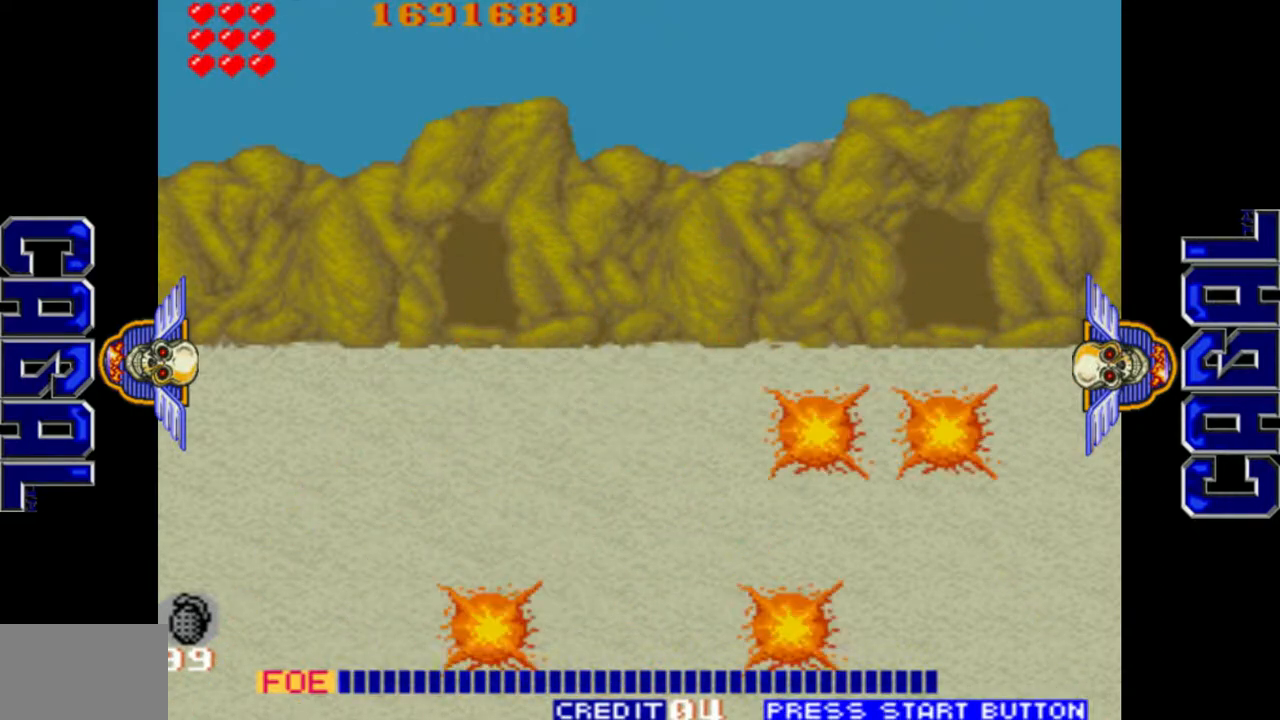
{"buttons": [], "left_stick": "center", "events": [[83, "left_stick", "left"], [217, "L1", "up"], [217, "left_stick", "center"]]}
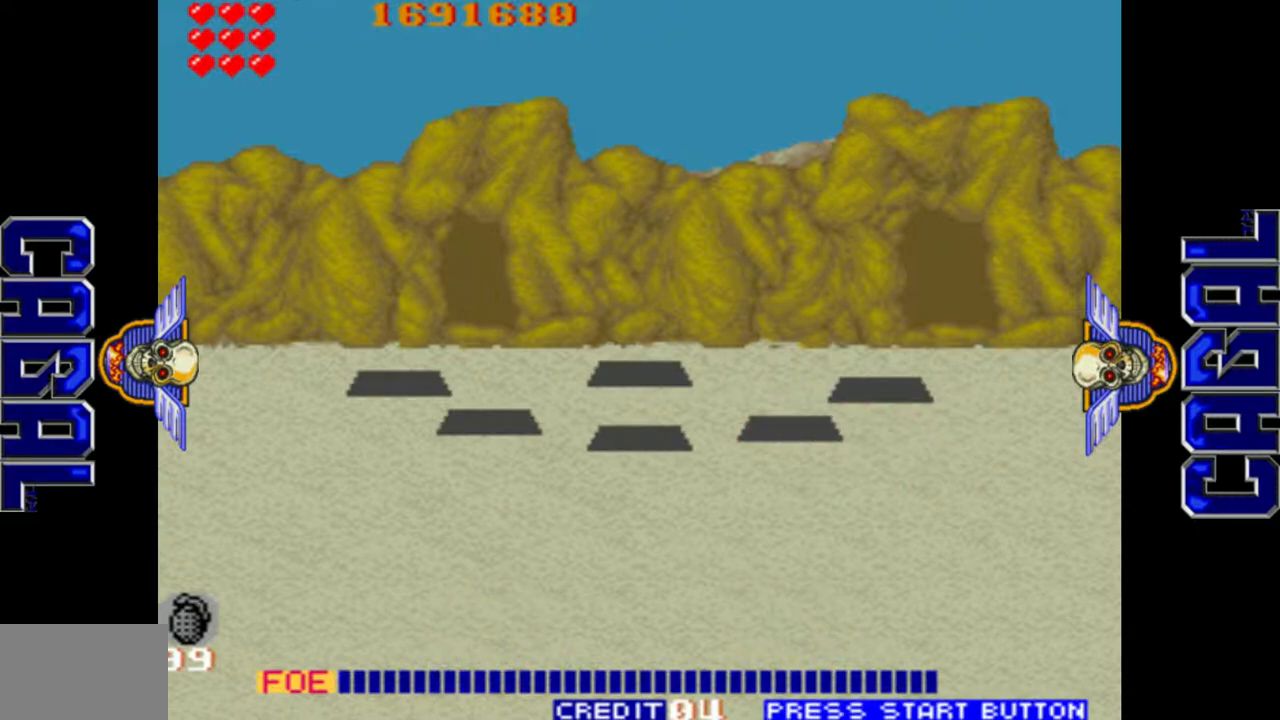
{"buttons": [], "left_stick": "center", "events": [[217, "left_stick", "down"], [350, "L1", "down"], [433, "left_stick", "center"], [500, "L1", "up"]]}
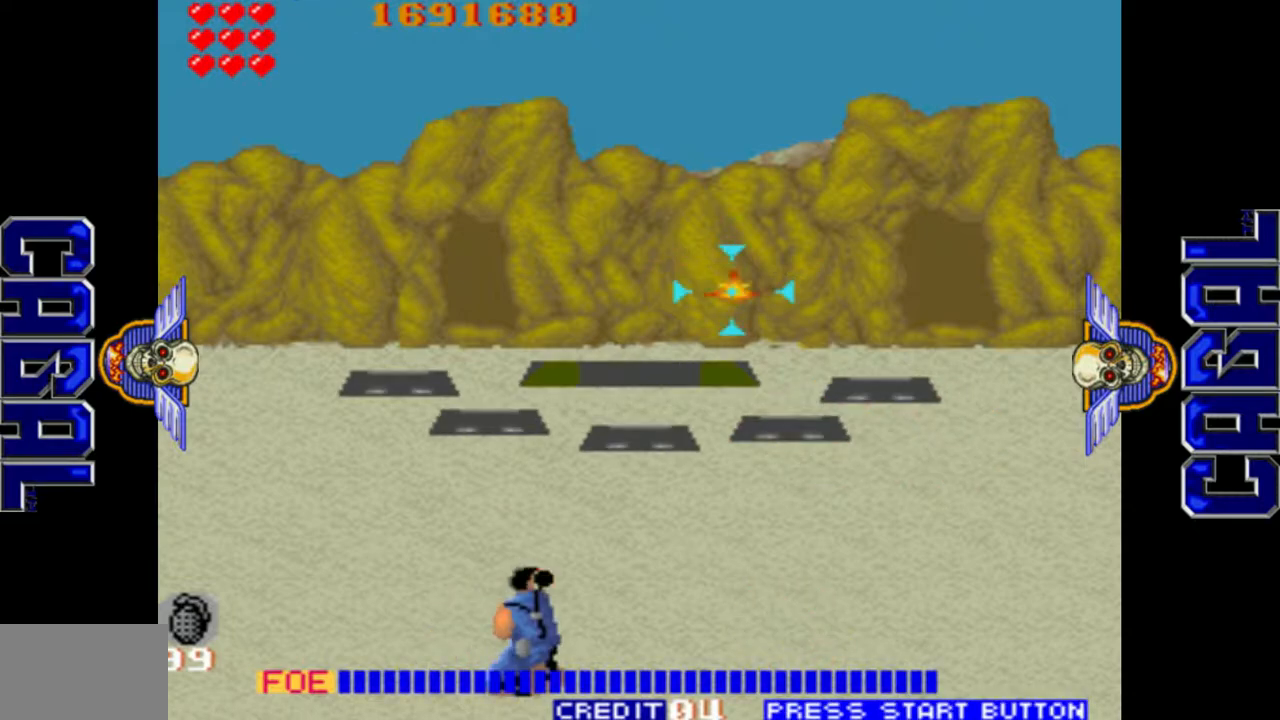
{"buttons": ["L1"], "left_stick": "down", "events": [[133, "L1", "down"], [150, "left_stick", "left"], [267, "left_stick", "center"], [350, "left_stick", "left"], [467, "left_stick", "down"]]}
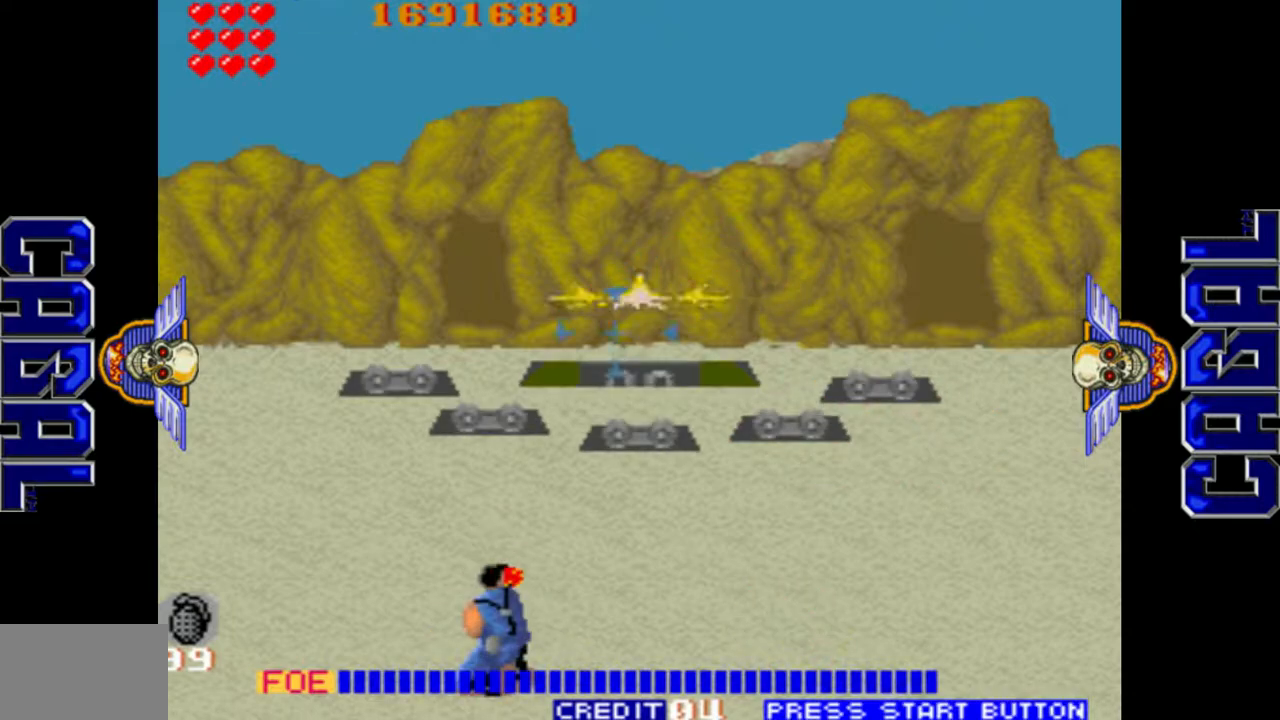
{"buttons": ["L1", "L2"], "left_stick": "center", "events": [[167, "left_stick", "left"], [283, "left_stick", "center"], [333, "left_stick", "right"], [450, "L2", "down"], [450, "left_stick", "center"]]}
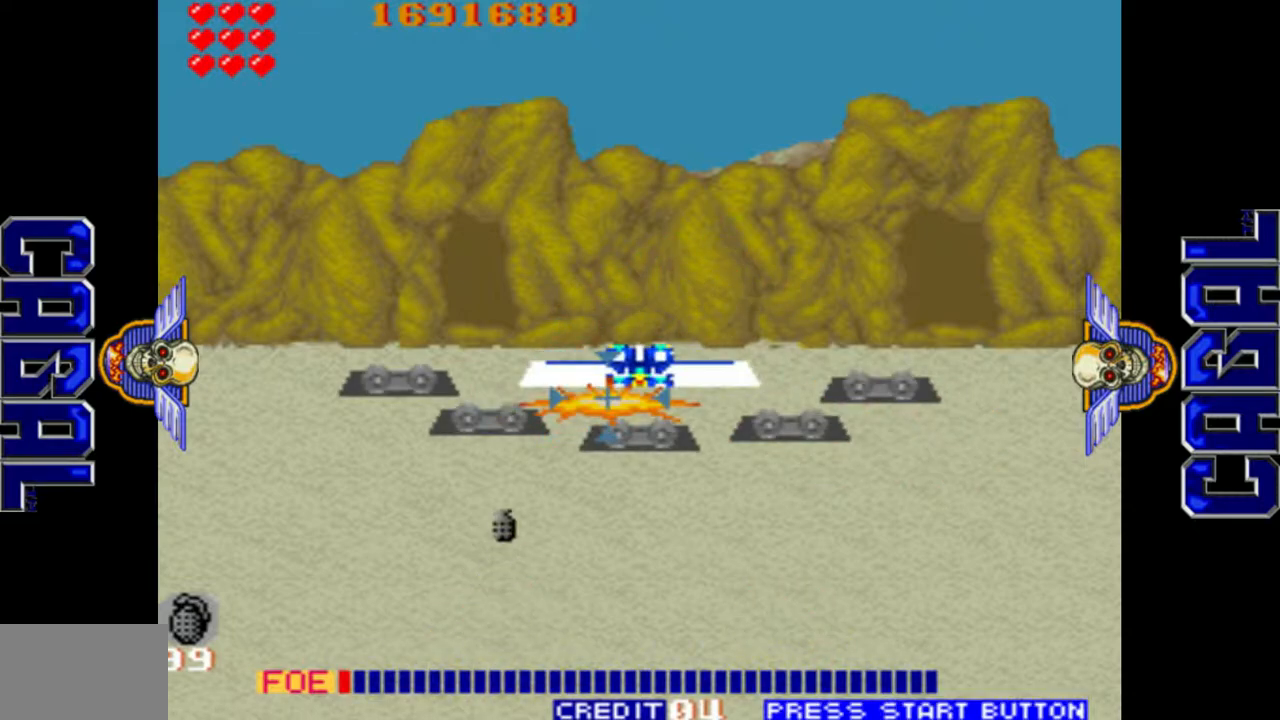
{"buttons": ["L1"], "left_stick": "left", "events": [[33, "L2", "up"], [33, "left_stick", "right"], [100, "L2", "down"], [133, "left_stick", "center"], [217, "left_stick", "right"], [300, "left_stick", "left"], [383, "L2", "up"], [400, "left_stick", "up-right"], [483, "left_stick", "left"]]}
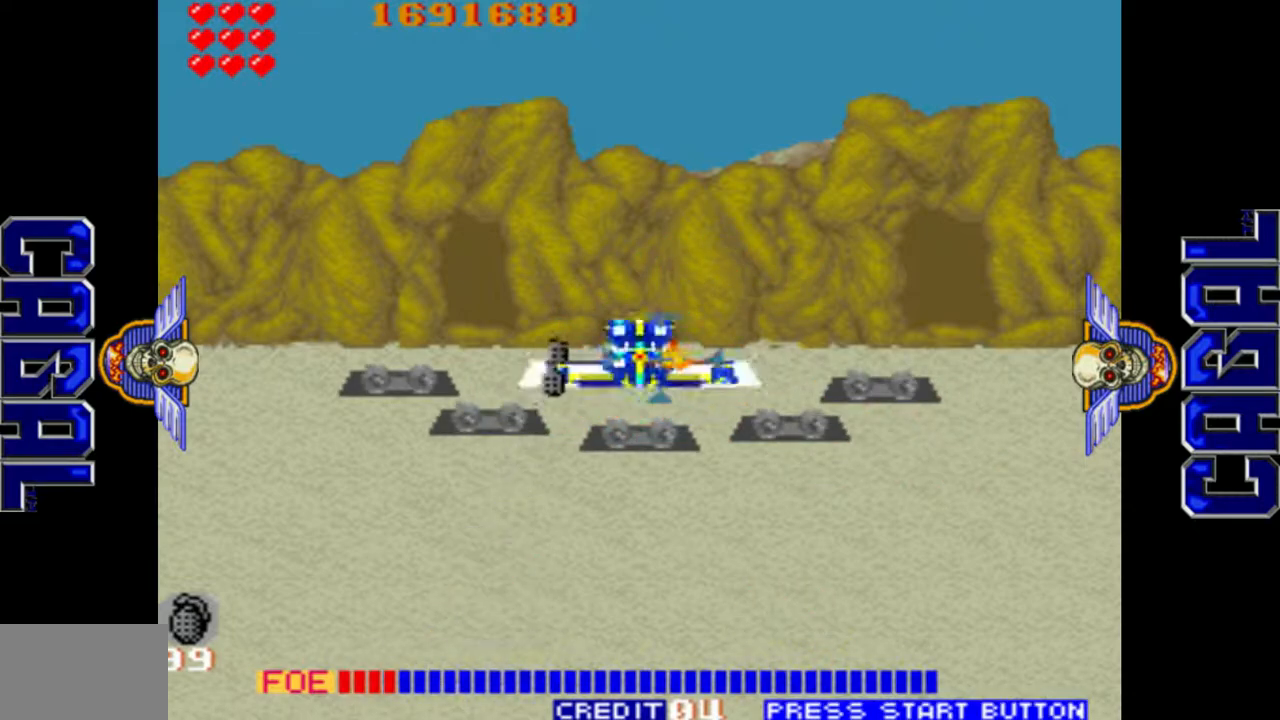
{"buttons": ["L1"], "left_stick": "down-left", "events": [[433, "left_stick", "down-left"]]}
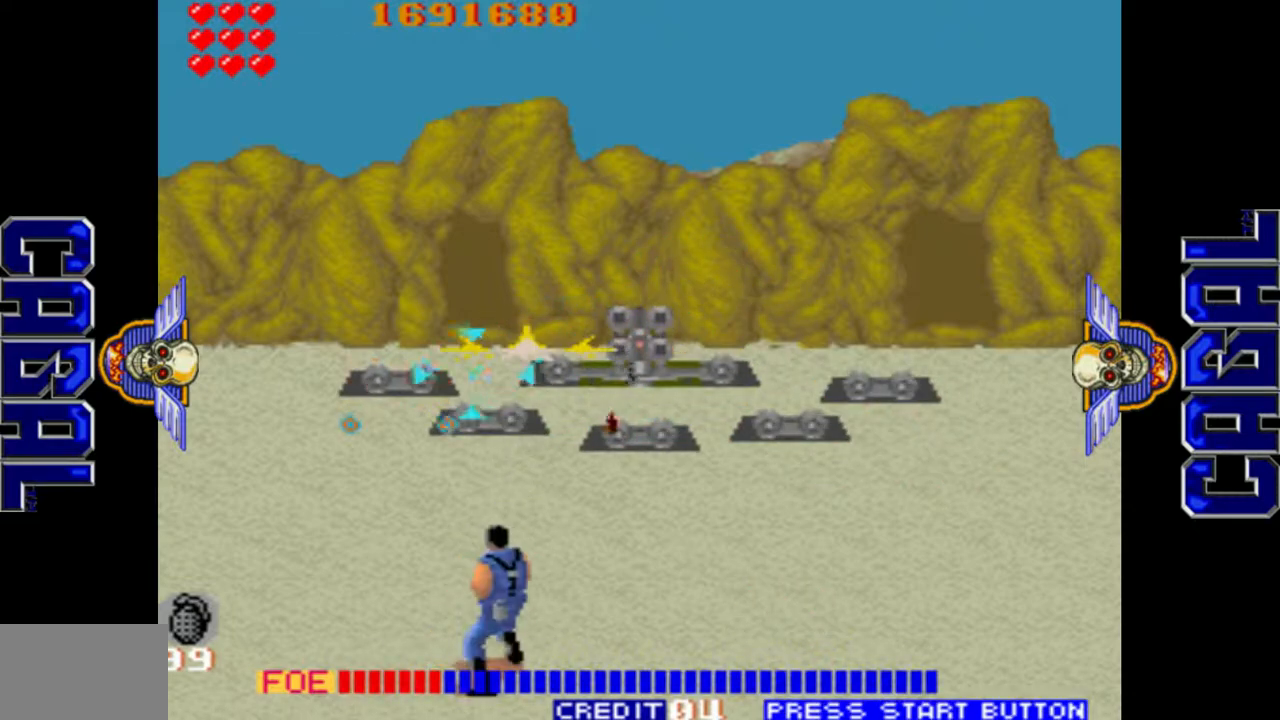
{"buttons": ["L1", "R1"], "left_stick": "left", "events": [[67, "left_stick", "left"], [233, "left_stick", "down"], [367, "left_stick", "left"], [433, "R1", "down"]]}
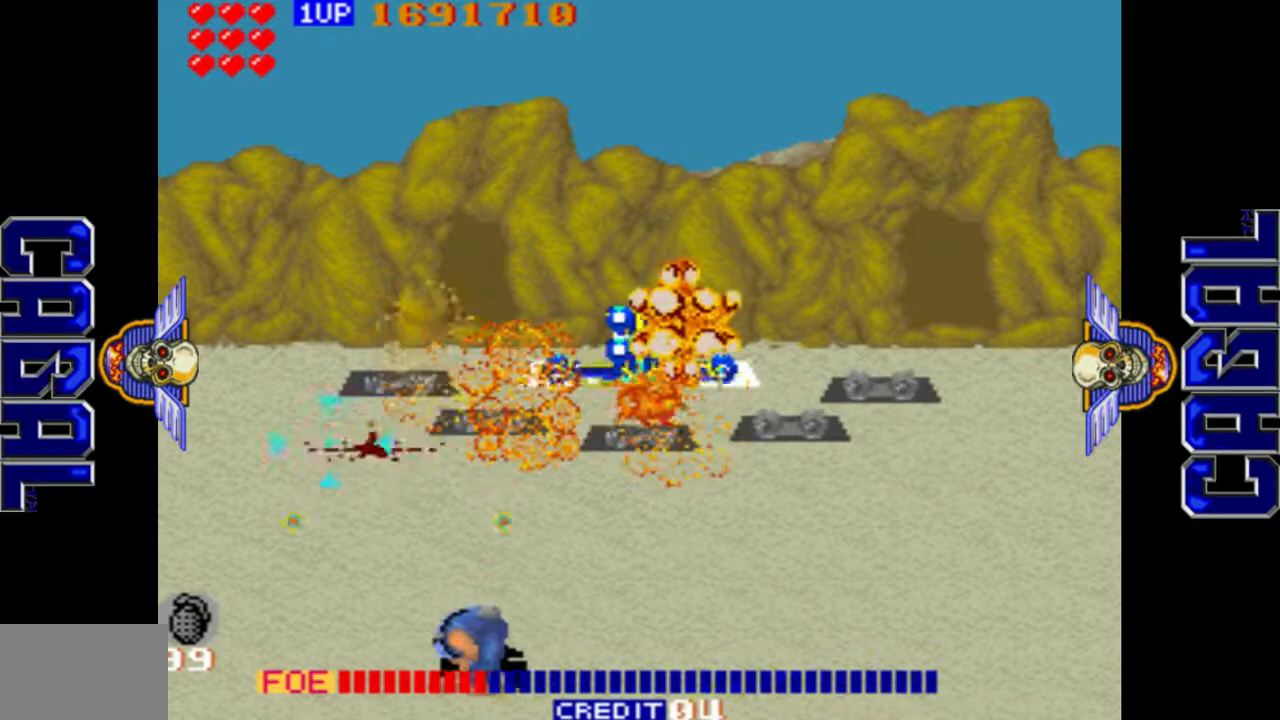
{"buttons": ["L1"], "left_stick": "up-right", "events": [[117, "R1", "up"], [117, "left_stick", "center"], [200, "left_stick", "right"], [483, "left_stick", "up-right"]]}
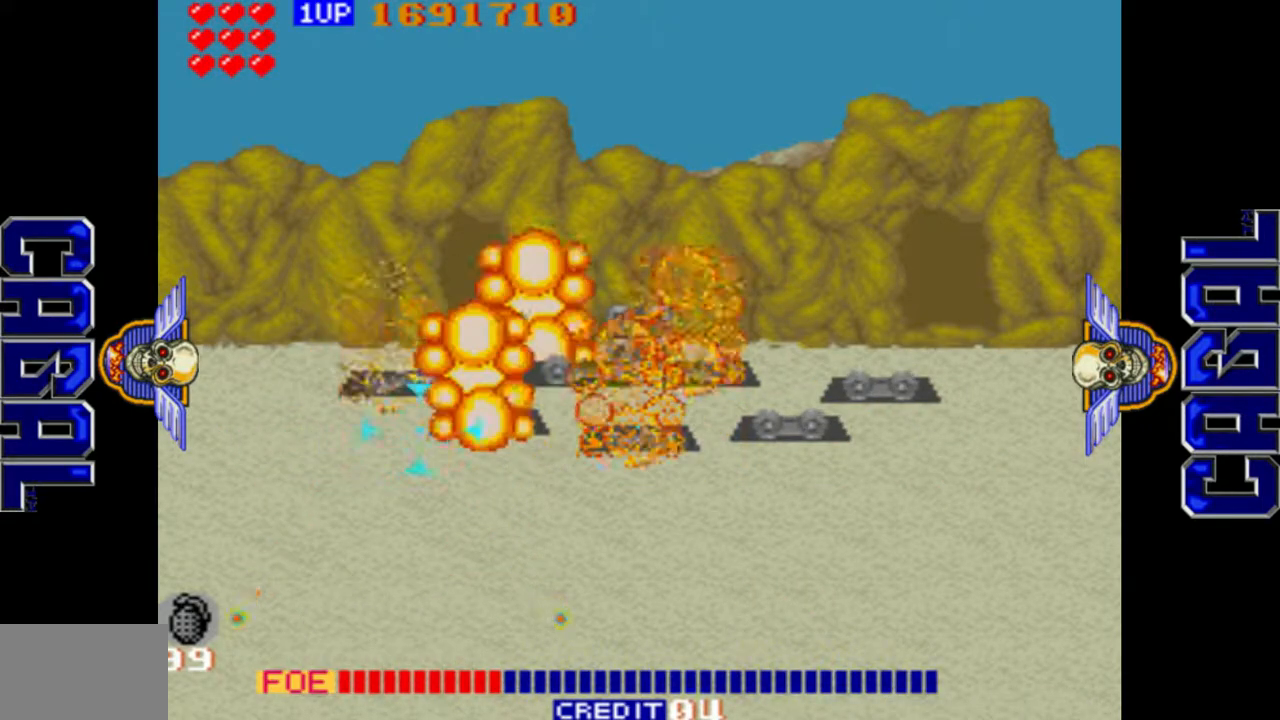
{"buttons": ["L1"], "left_stick": "right", "events": [[217, "left_stick", "down-right"], [333, "R1", "down"], [333, "left_stick", "right"], [433, "R1", "up"]]}
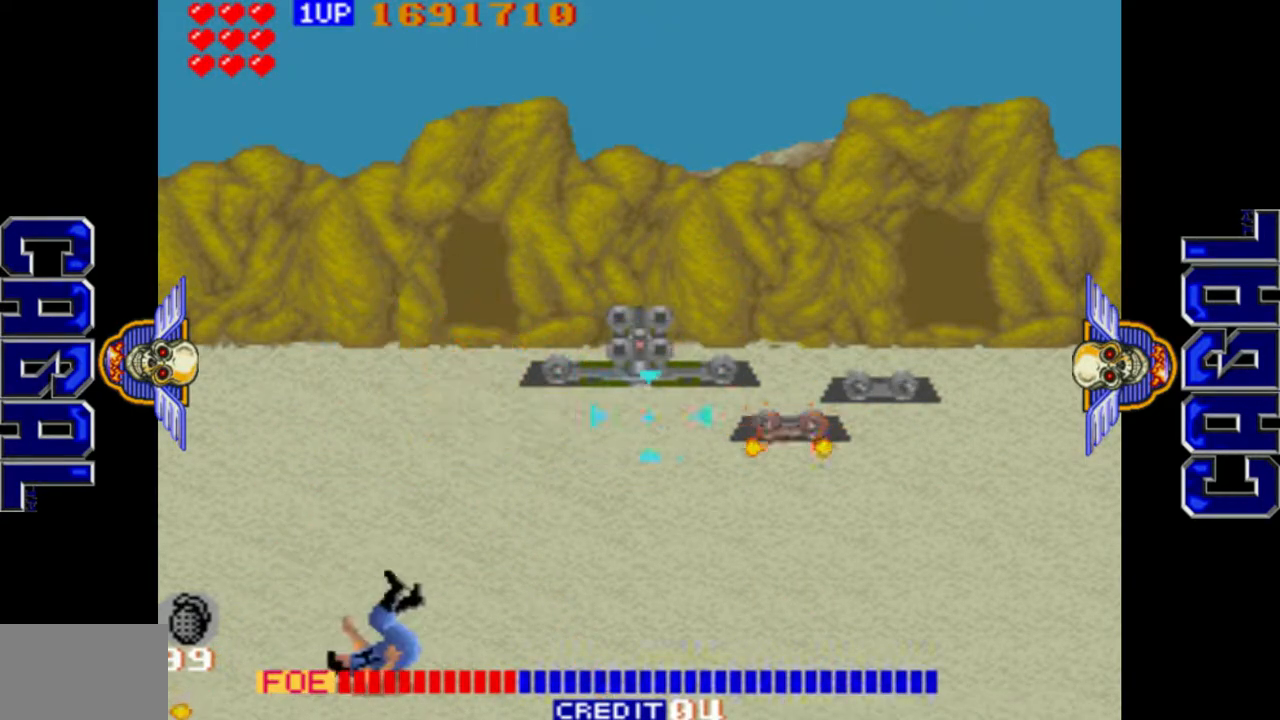
{"buttons": ["L1"], "left_stick": "center", "events": [[17, "R1", "down"], [83, "R1", "up"], [183, "left_stick", "up"], [200, "R1", "down"], [283, "R1", "up"], [300, "left_stick", "center"]]}
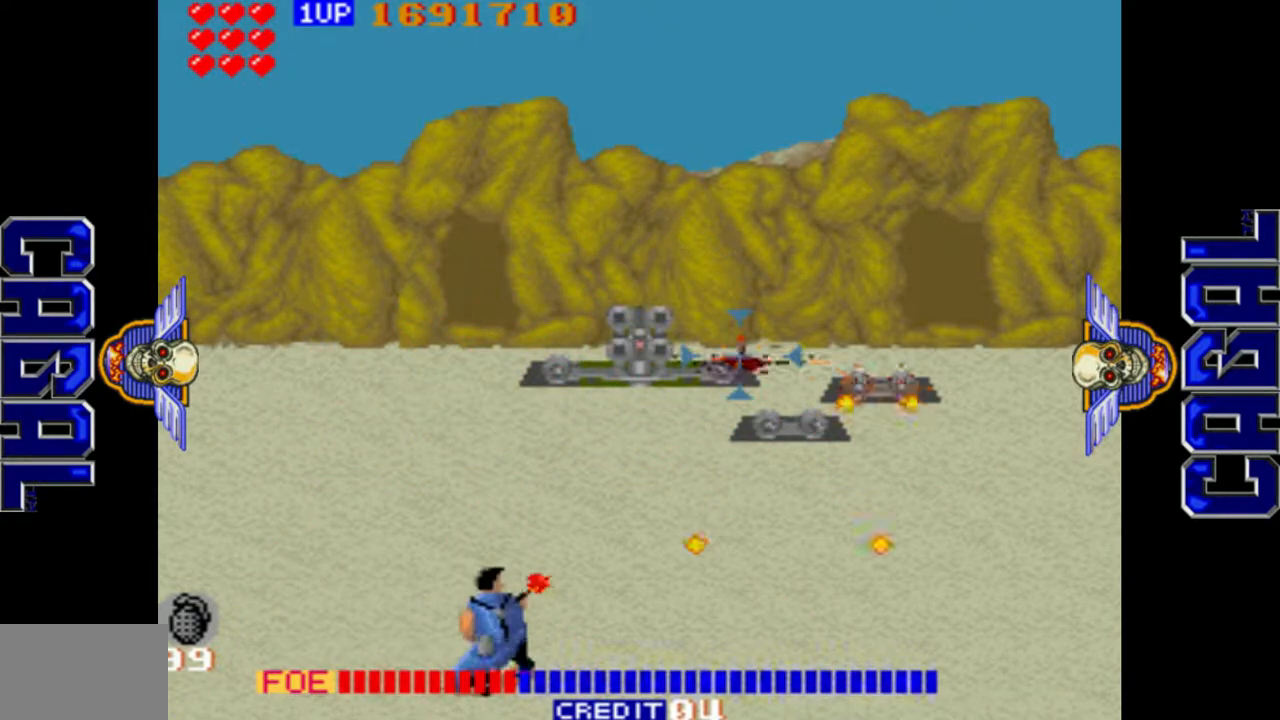
{"buttons": ["L1", "L2"], "left_stick": "center", "events": [[150, "L2", "down"], [250, "L2", "up"], [333, "L2", "down"], [400, "L2", "up"], [467, "L2", "down"]]}
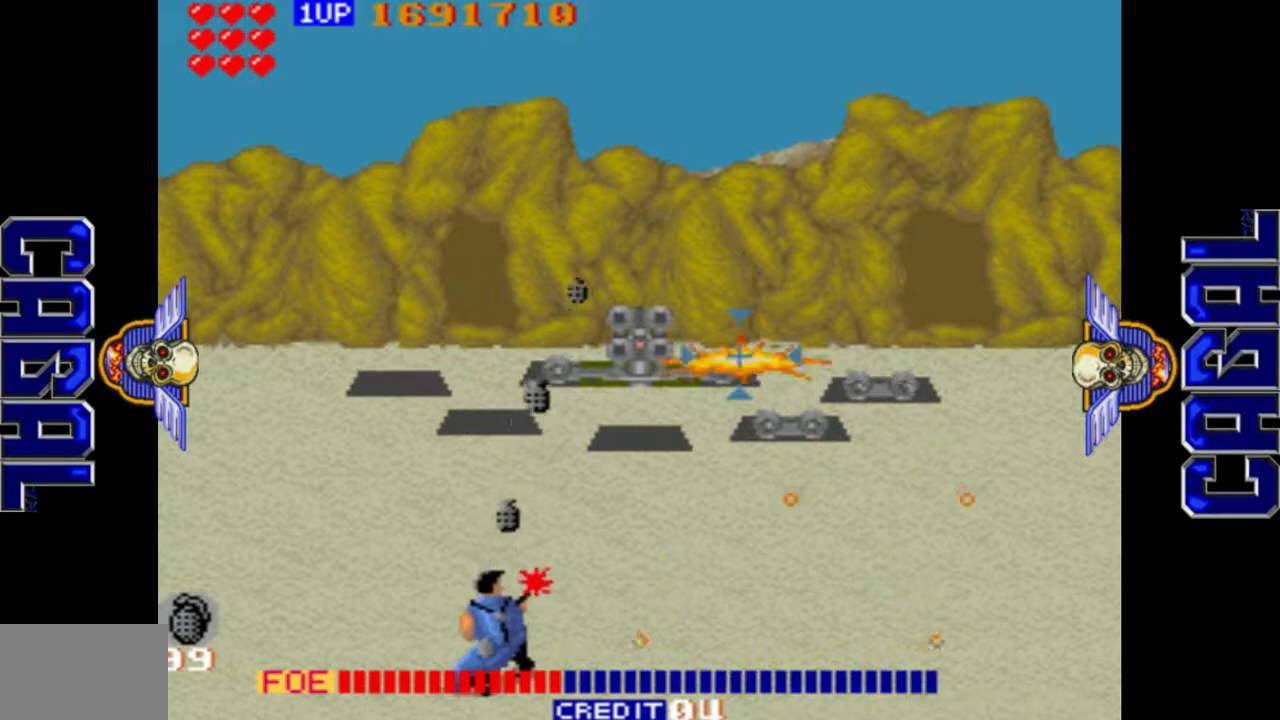
{"buttons": ["L1"], "left_stick": "center", "events": [[67, "L2", "up"], [100, "left_stick", "right"], [133, "L2", "down"], [183, "left_stick", "center"], [233, "left_stick", "left"], [250, "L2", "up"], [300, "left_stick", "center"], [417, "left_stick", "left"], [500, "left_stick", "center"]]}
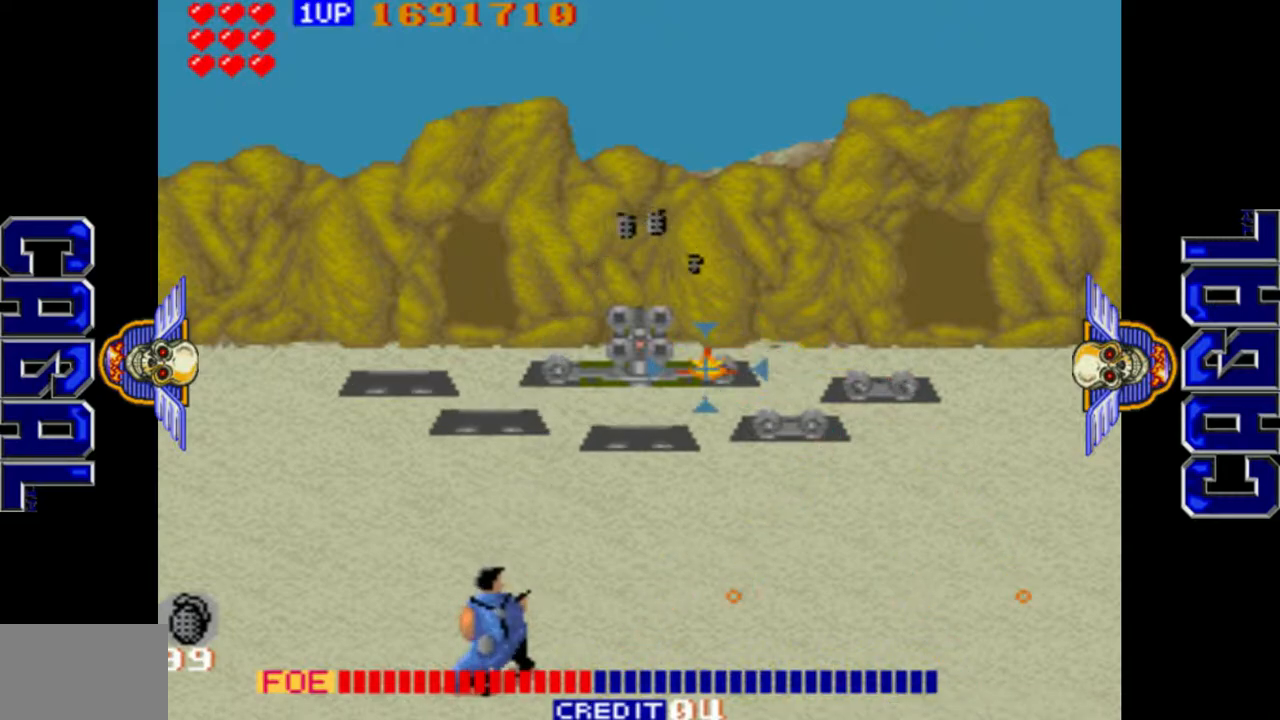
{"buttons": ["L1"], "left_stick": "up-left", "events": [[83, "left_stick", "down"], [233, "left_stick", "left"], [317, "left_stick", "up-left"]]}
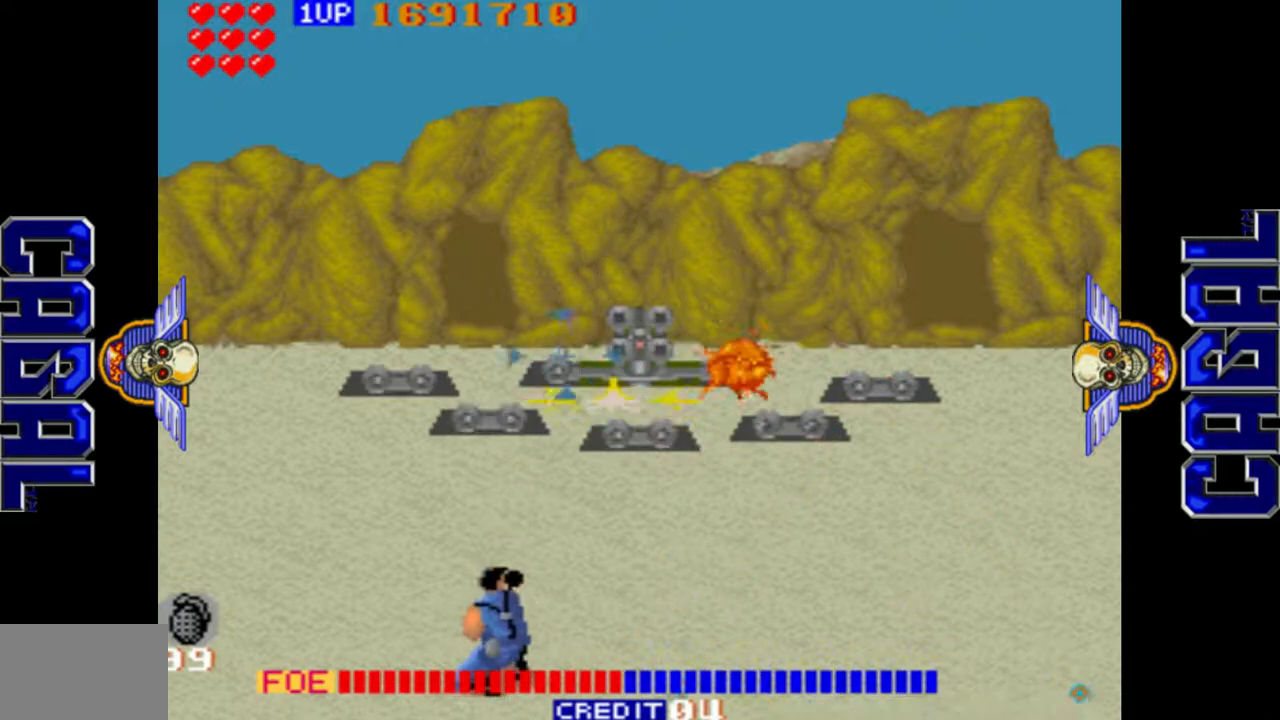
{"buttons": ["L1"], "left_stick": "right", "events": [[17, "left_stick", "left"], [333, "left_stick", "center"], [383, "left_stick", "right"]]}
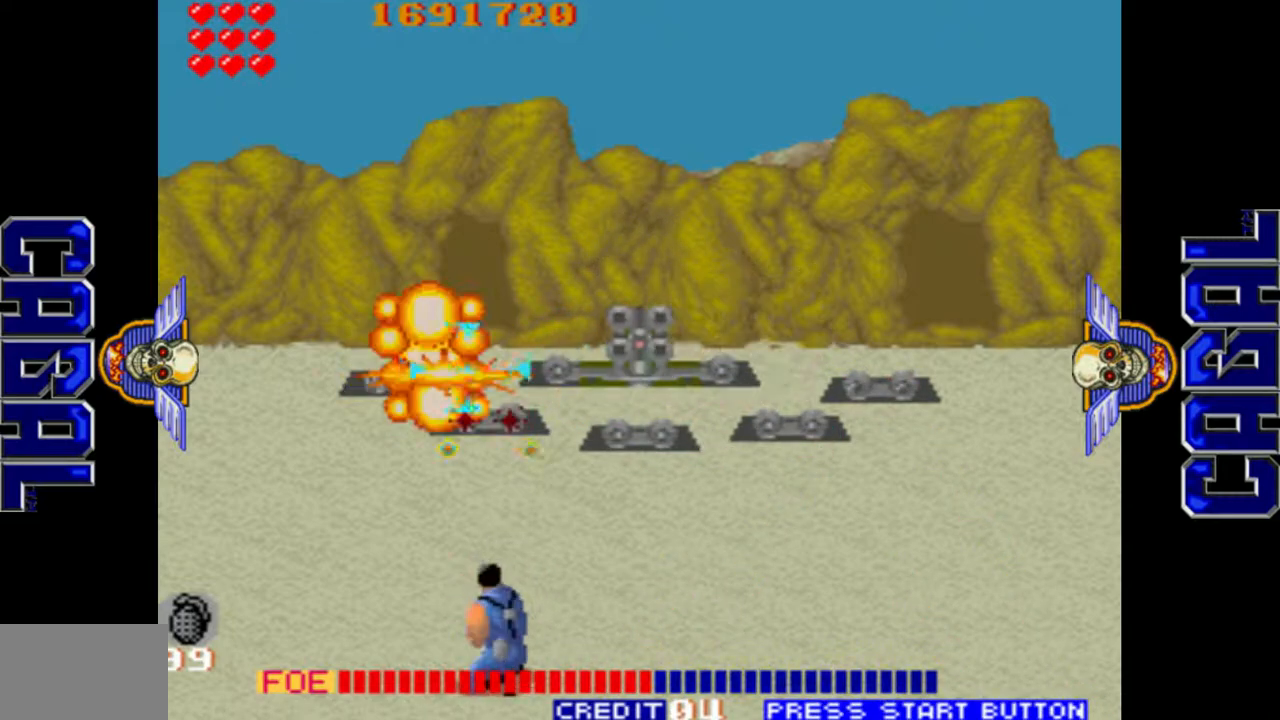
{"buttons": ["L1"], "left_stick": "center", "events": [[300, "left_stick", "left"], [400, "left_stick", "center"]]}
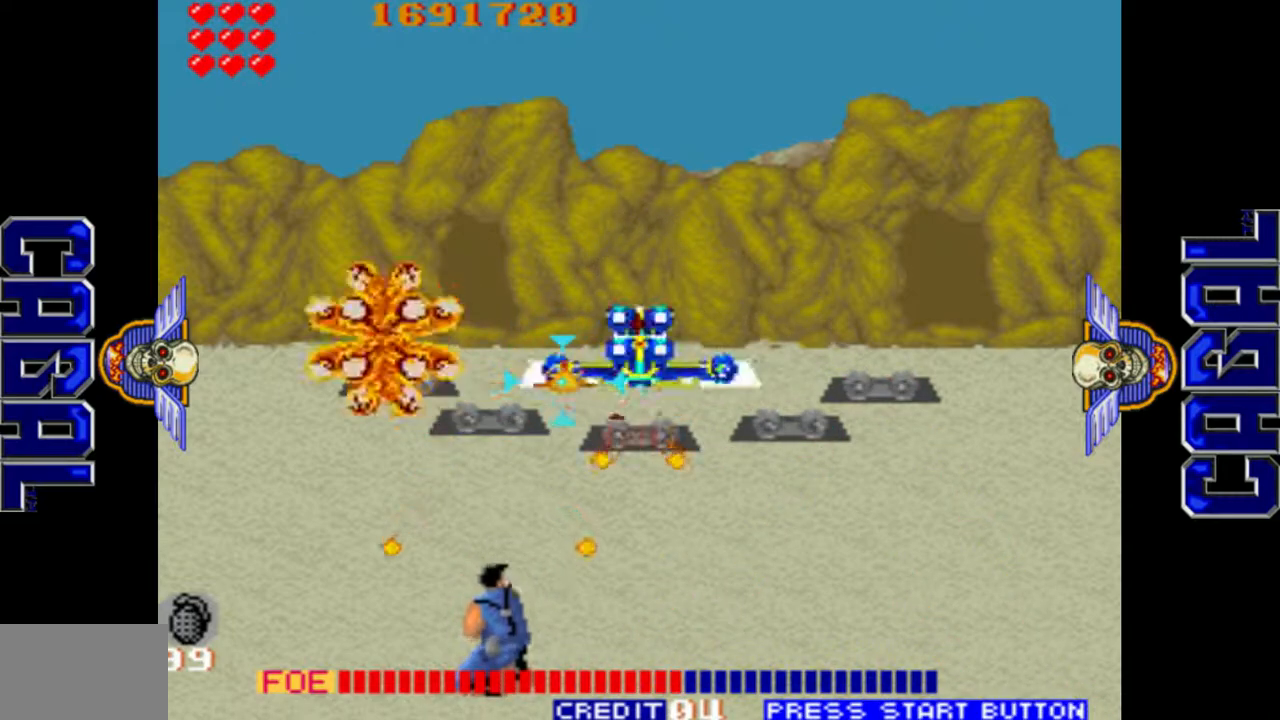
{"buttons": [], "left_stick": "left", "events": [[67, "left_stick", "right"], [233, "left_stick", "down-right"], [283, "left_stick", "down"], [450, "left_stick", "left"], [483, "L1", "up"]]}
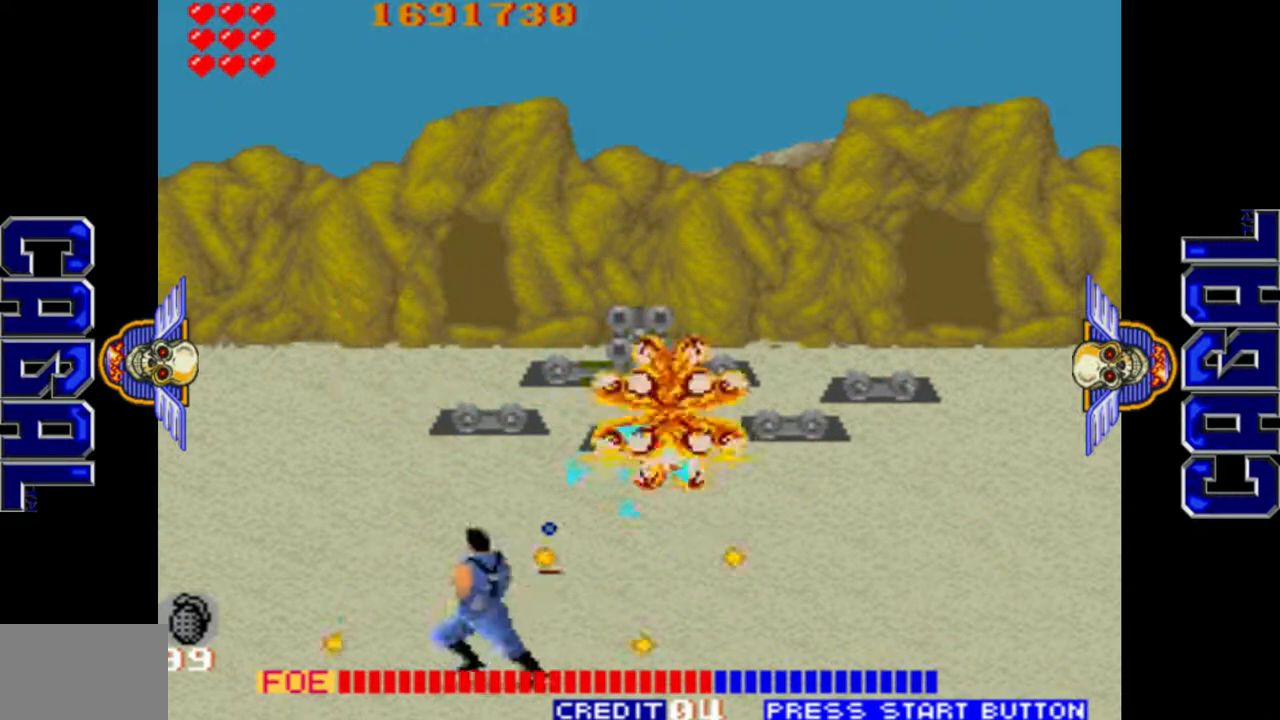
{"buttons": ["L1"], "left_stick": "center", "events": [[17, "R1", "down"], [233, "L1", "down"], [283, "R1", "up"], [467, "left_stick", "center"]]}
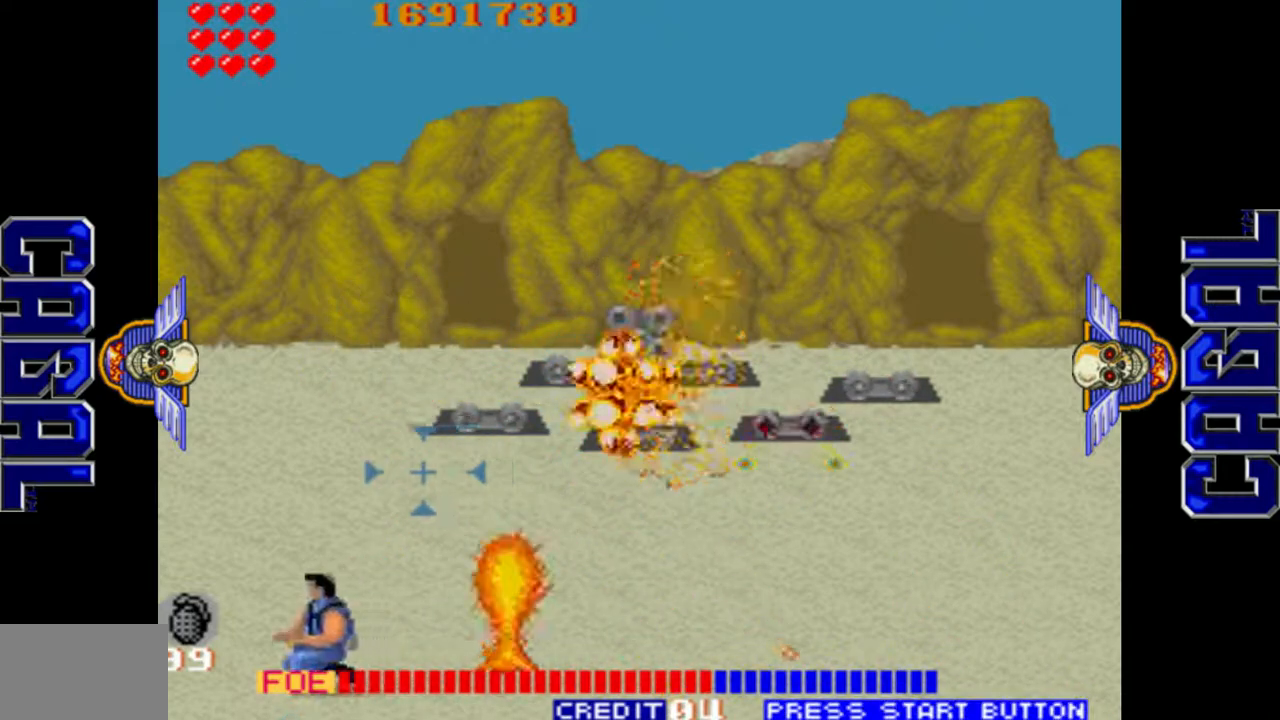
{"buttons": ["L1"], "left_stick": "up-left", "events": [[17, "left_stick", "right"], [333, "left_stick", "up"], [383, "left_stick", "up-left"]]}
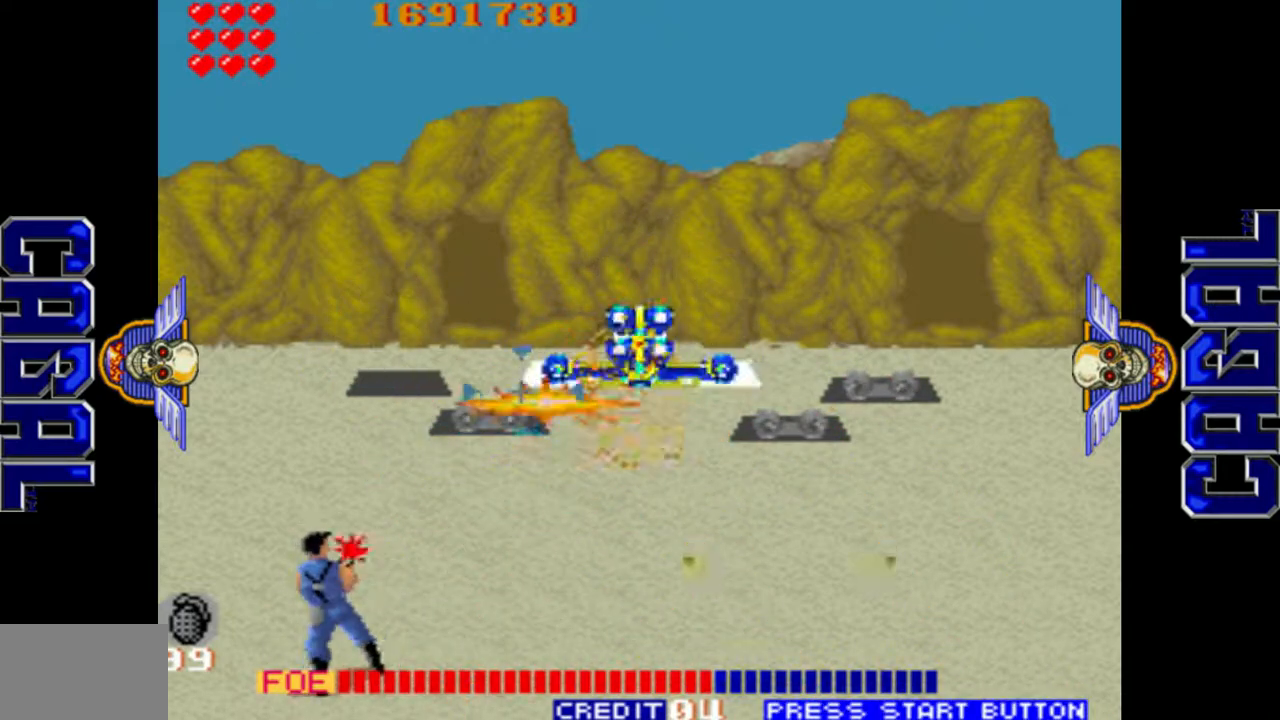
{"buttons": ["L1"], "left_stick": "down-right", "events": [[33, "left_stick", "center"], [83, "left_stick", "right"], [167, "left_stick", "up-right"], [500, "left_stick", "down-right"]]}
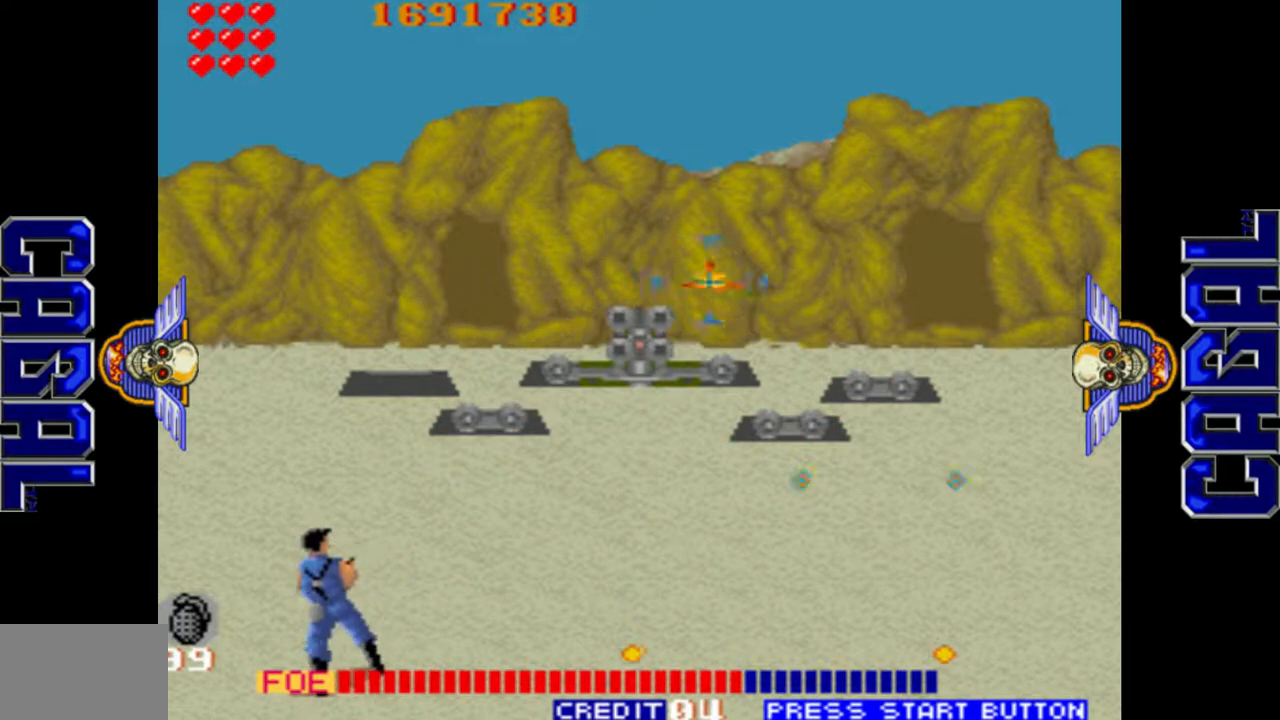
{"buttons": ["L1", "L2"], "left_stick": "center", "events": [[167, "L2", "down"], [200, "left_stick", "center"], [250, "L2", "up"], [317, "L2", "down"], [400, "L2", "up"], [450, "L2", "down"]]}
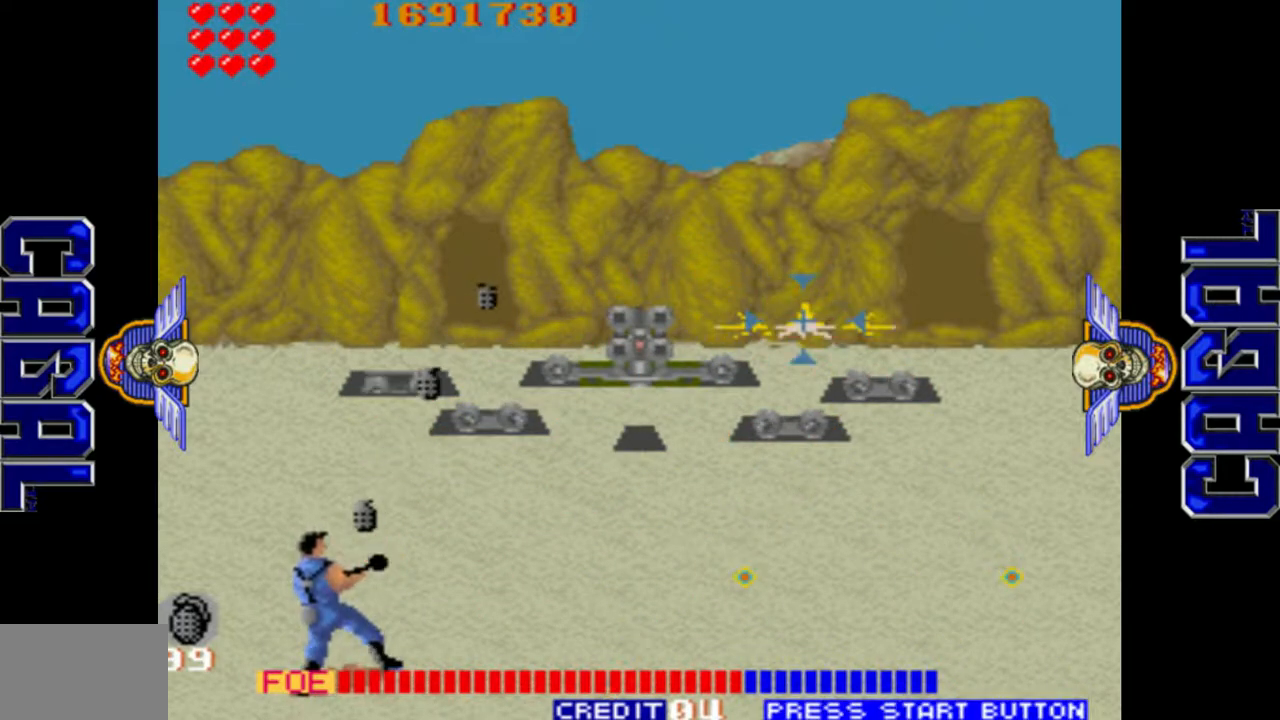
{"buttons": [], "left_stick": "left", "events": [[67, "L2", "up"], [100, "L2", "down"], [250, "L2", "up"], [267, "left_stick", "down"], [333, "L1", "up"], [333, "left_stick", "right"], [483, "left_stick", "left"]]}
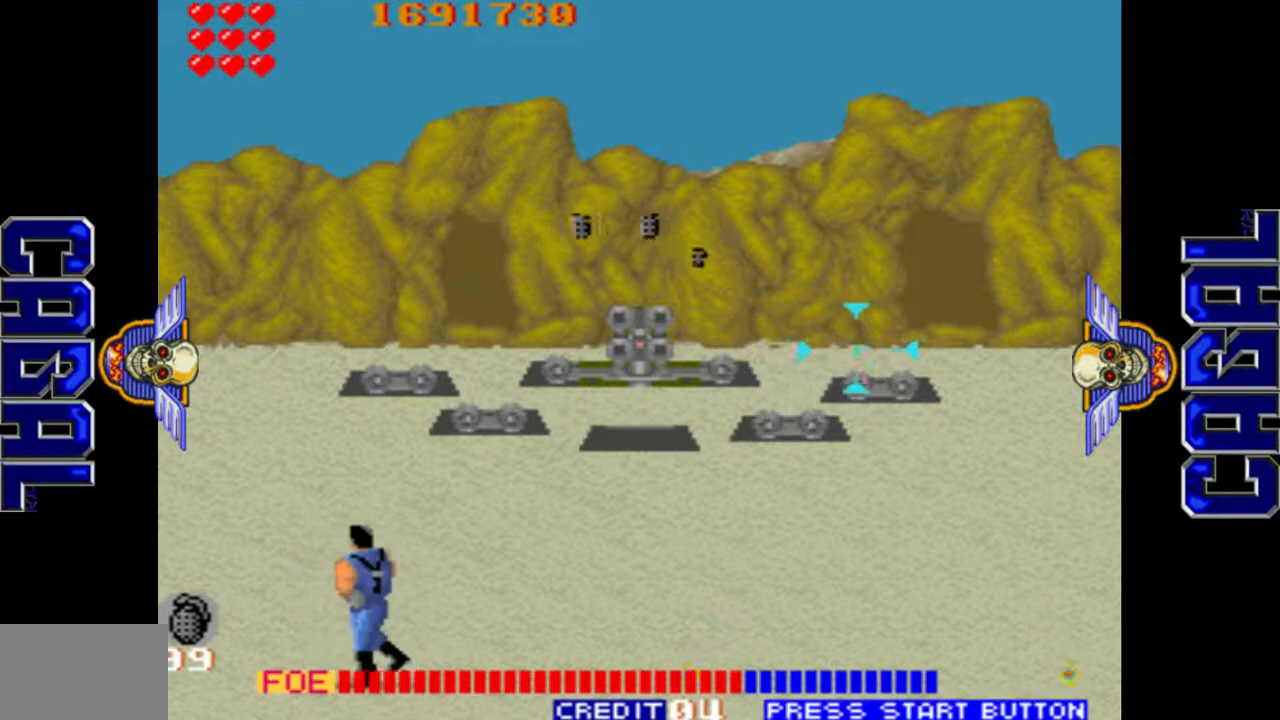
{"buttons": ["L1"], "left_stick": "left", "events": [[67, "L1", "down"]]}
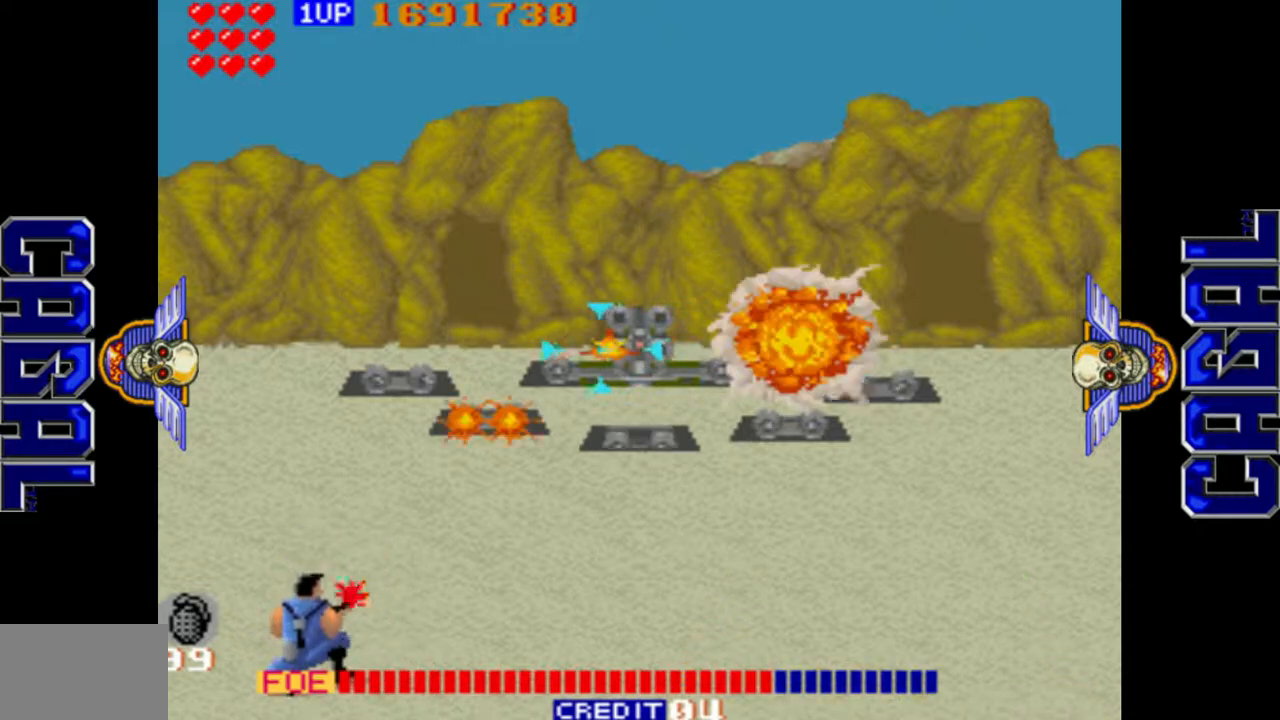
{"buttons": ["L1"], "left_stick": "left", "events": [[83, "left_stick", "down-left"], [200, "left_stick", "left"], [350, "left_stick", "center"], [400, "left_stick", "right"], [483, "left_stick", "left"]]}
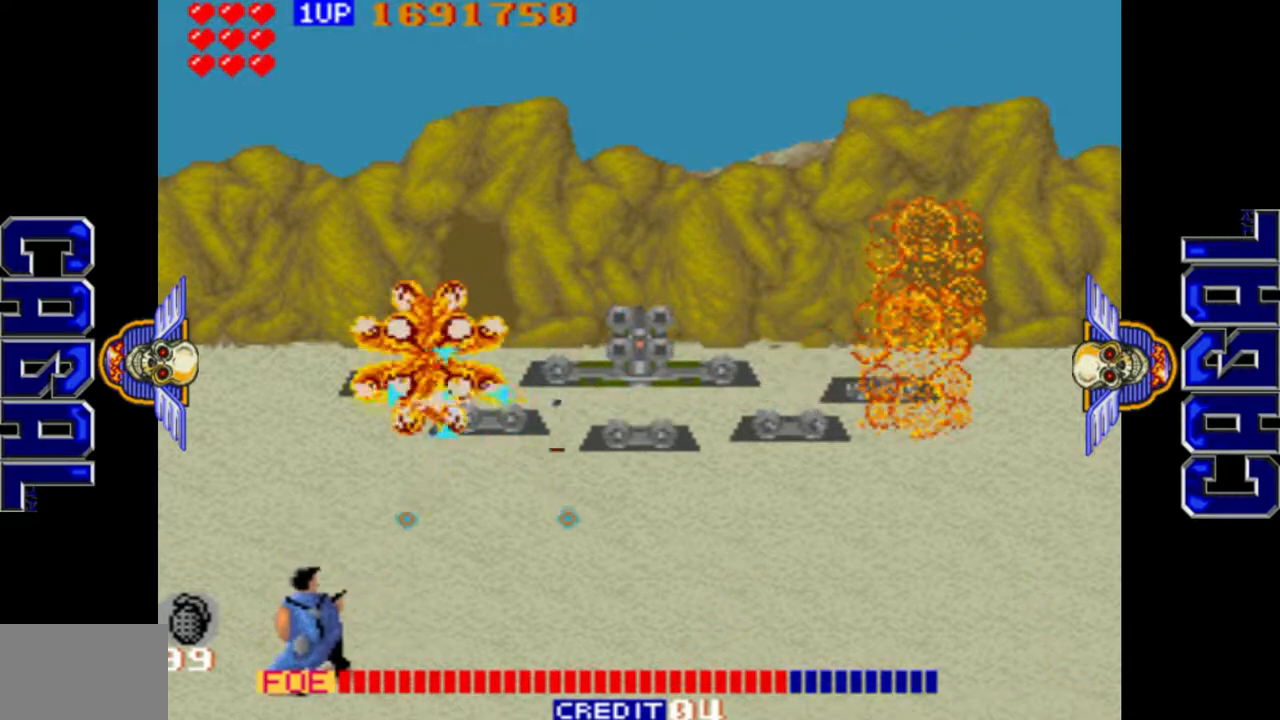
{"buttons": [], "left_stick": "left", "events": [[117, "left_stick", "center"], [233, "left_stick", "left"], [350, "L1", "up"]]}
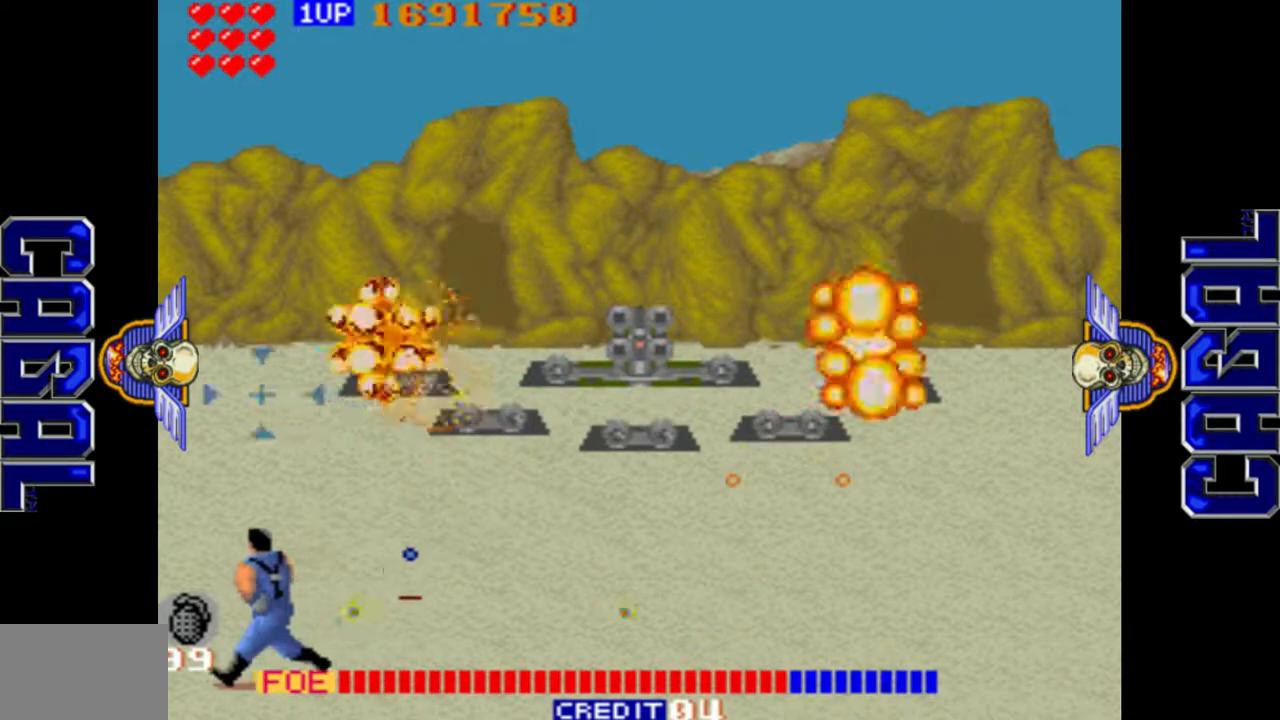
{"buttons": [], "left_stick": "left", "events": []}
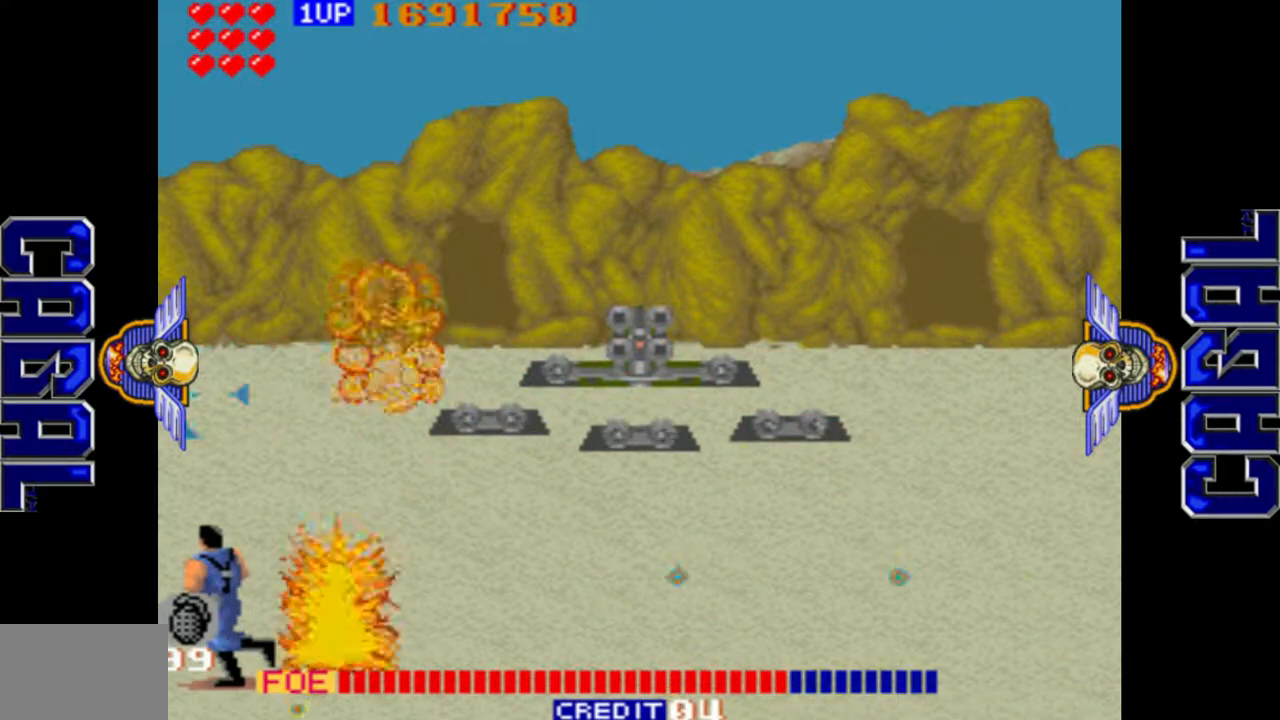
{"buttons": ["L1"], "left_stick": "right", "events": [[67, "left_stick", "right"], [167, "L1", "down"]]}
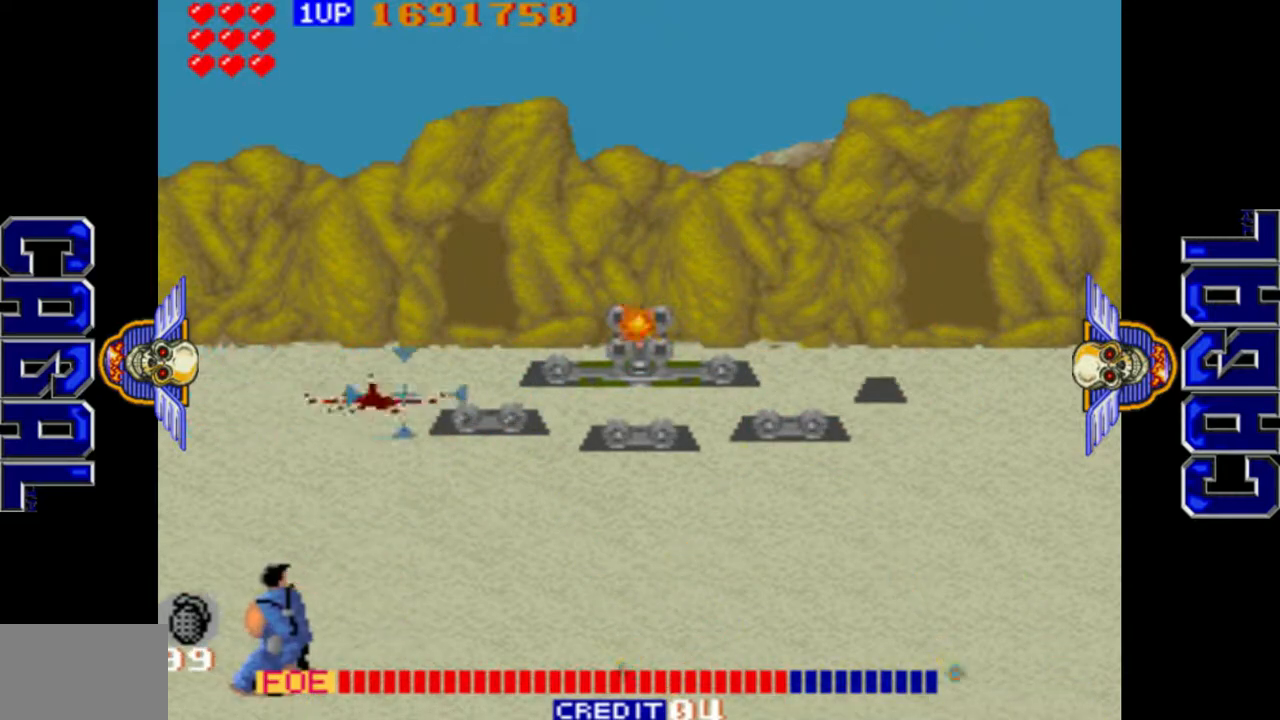
{"buttons": ["L1"], "left_stick": "up", "events": [[183, "left_stick", "down-right"], [300, "left_stick", "center"], [383, "left_stick", "up-left"], [483, "left_stick", "up"]]}
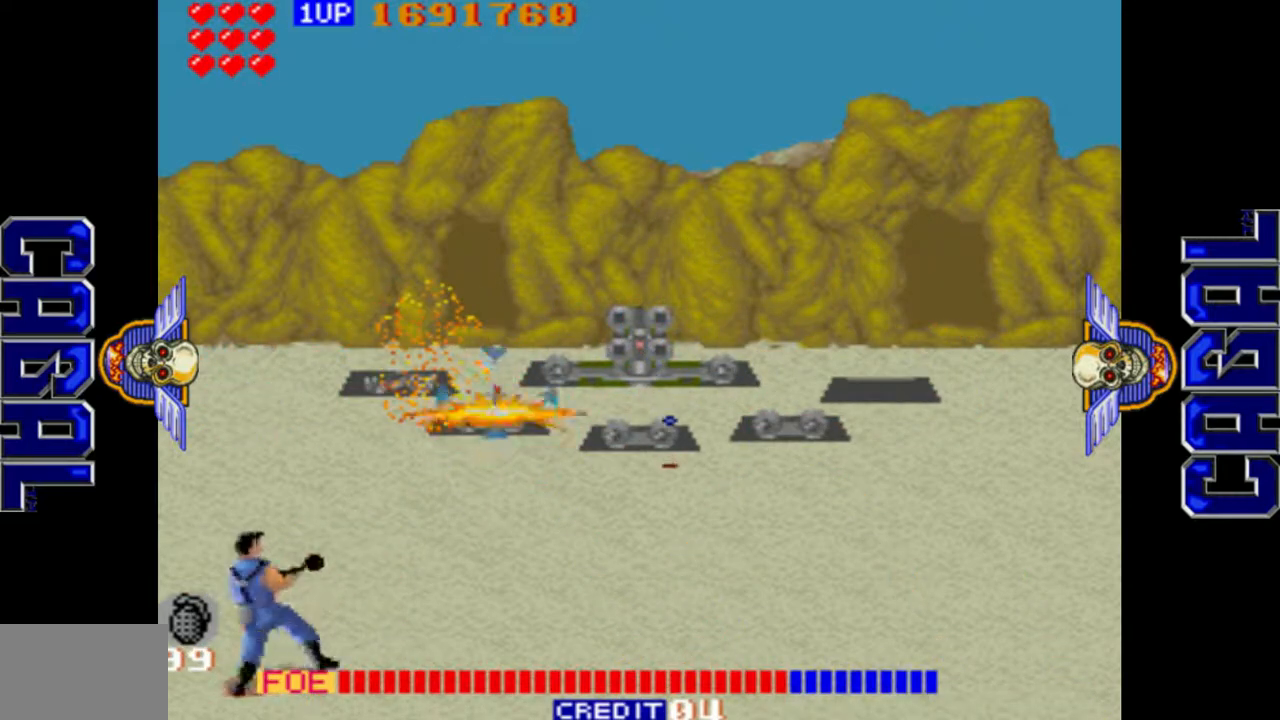
{"buttons": ["L1"], "left_stick": "center", "events": [[67, "left_stick", "up-right"], [117, "left_stick", "center"], [183, "left_stick", "down"], [283, "left_stick", "center"]]}